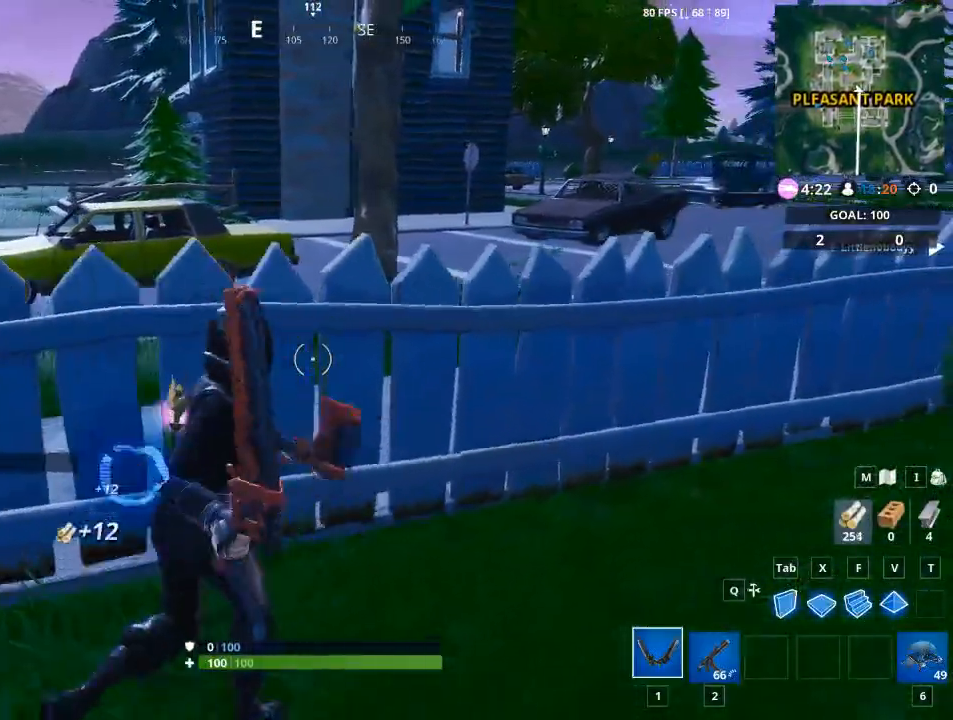
Gameplay with keyboard and mouse; each line is a JSON object with the keys and mouse buttons held at the frame after it. "events" lists presses ("down") and releases ("up") of "1", "2", "3", "4", "5", "a", "alt", "c", "caps_lock", "ctrl", "d", "e", "f", "g", "q", "r", "s", "shift", "space", "t", "tab", "v", "w", "x", "z", "mouse_left", "mouse_wheel" and "mouse_right" between this image and that frame as [ms after this image, input, new state], when the widget could be followed in between. "mouse_left", "mouse_wheel", "mouse_right" = the "left", "wheel", "right" buttons of the "mouse" list. No other keys are recorded. "wheel" means that the mouse wheel is clicked or scrolled. "mouse_move" is the direction in which the mouse moves at that frame (one of eight, or "still"), when it could be read.
{"keys": ["d", "w"], "mouse": ["left"], "mouse_move": "right", "events": []}
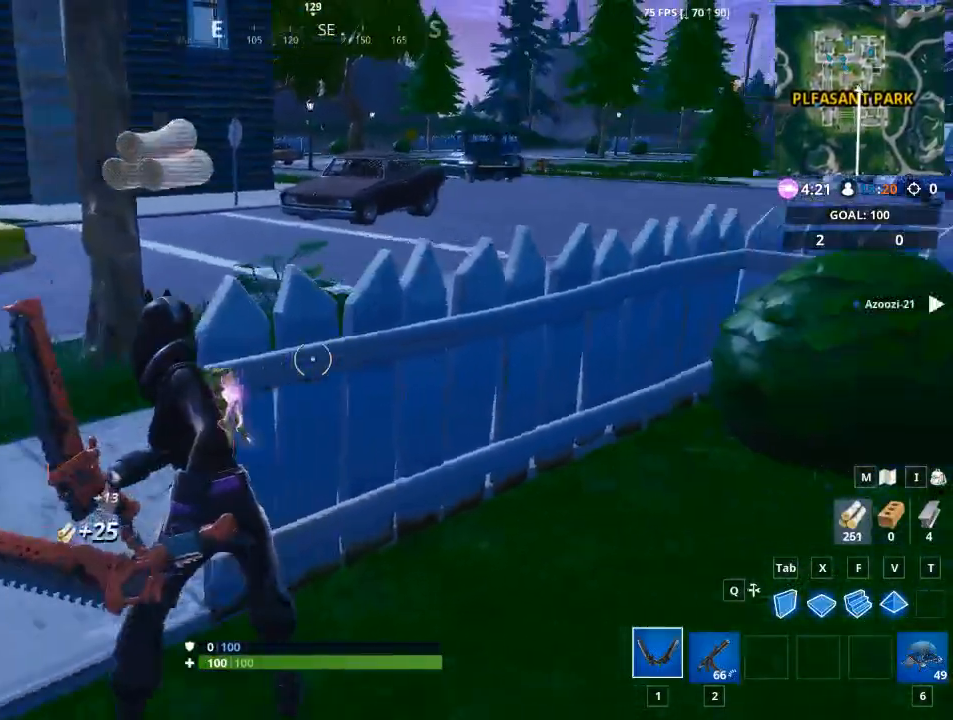
{"keys": ["d", "w"], "mouse": ["left"], "mouse_move": "left", "events": []}
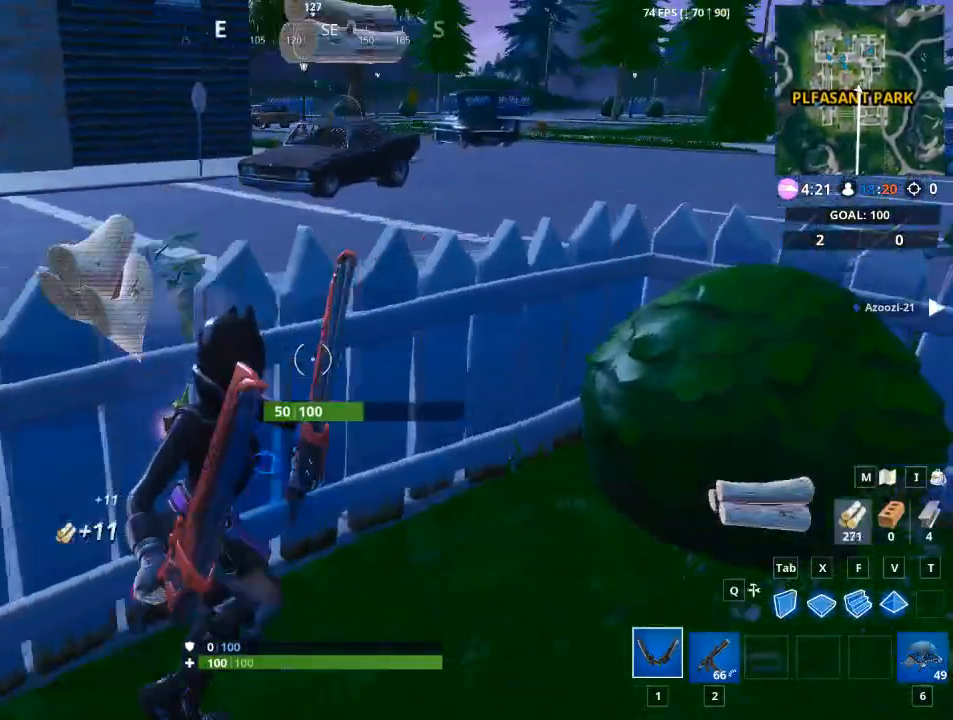
{"keys": ["a", "w"], "mouse": ["left"], "mouse_move": "up-right", "events": [[184, "d", "up"], [317, "a", "down"]]}
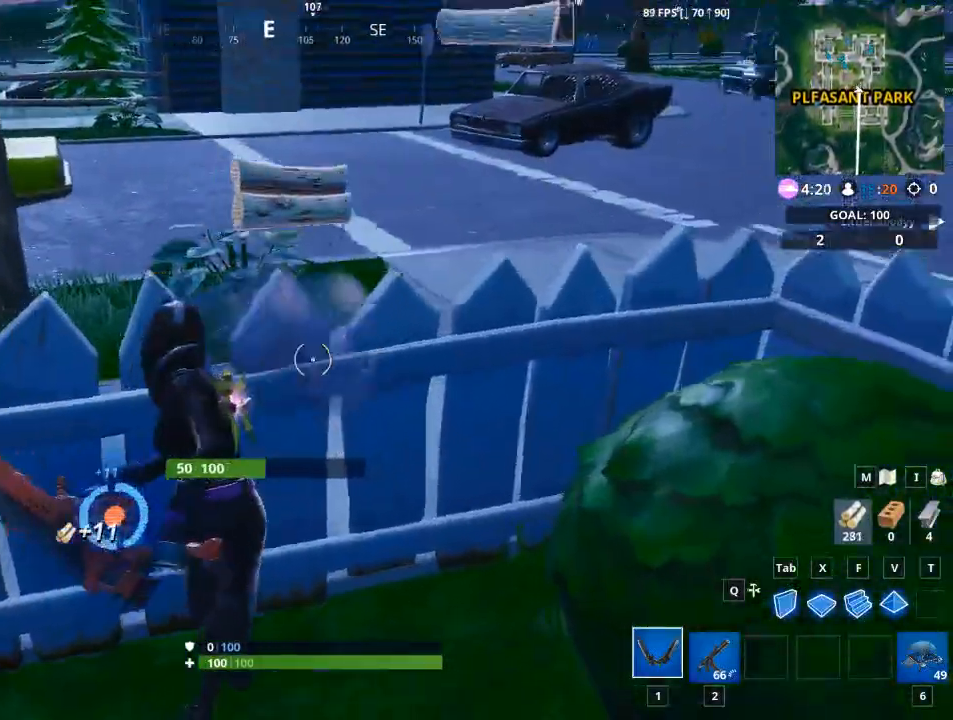
{"keys": ["w"], "mouse": [], "mouse_move": "still", "events": [[100, "a", "up"], [150, "mouse_left", "up"]]}
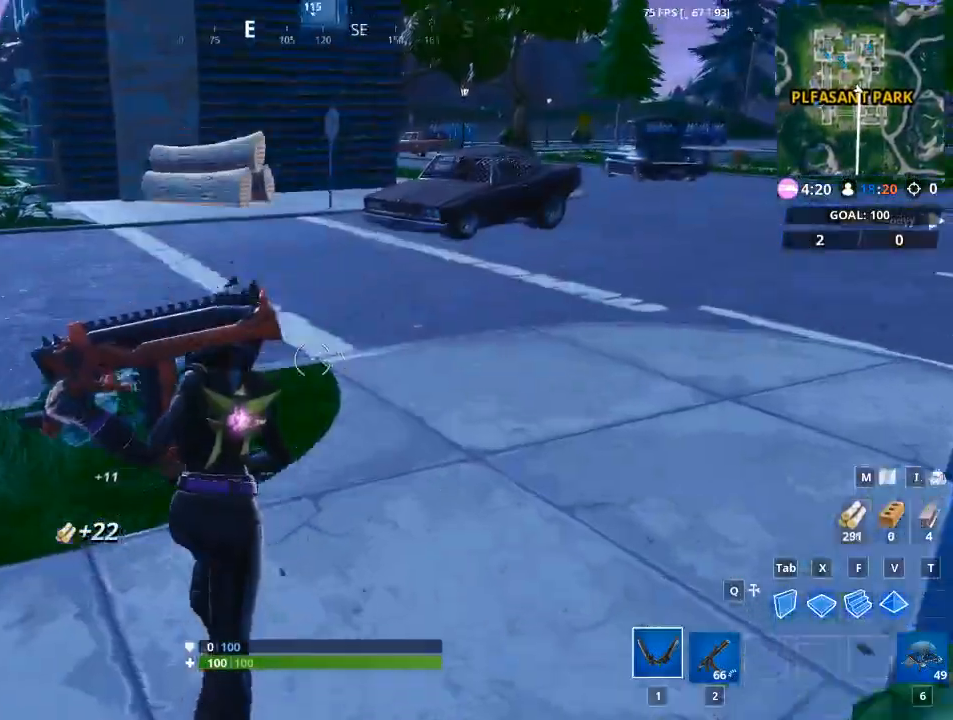
{"keys": ["d", "w"], "mouse": ["left"], "mouse_move": "down-left", "events": [[167, "d", "down"], [217, "mouse_left", "down"]]}
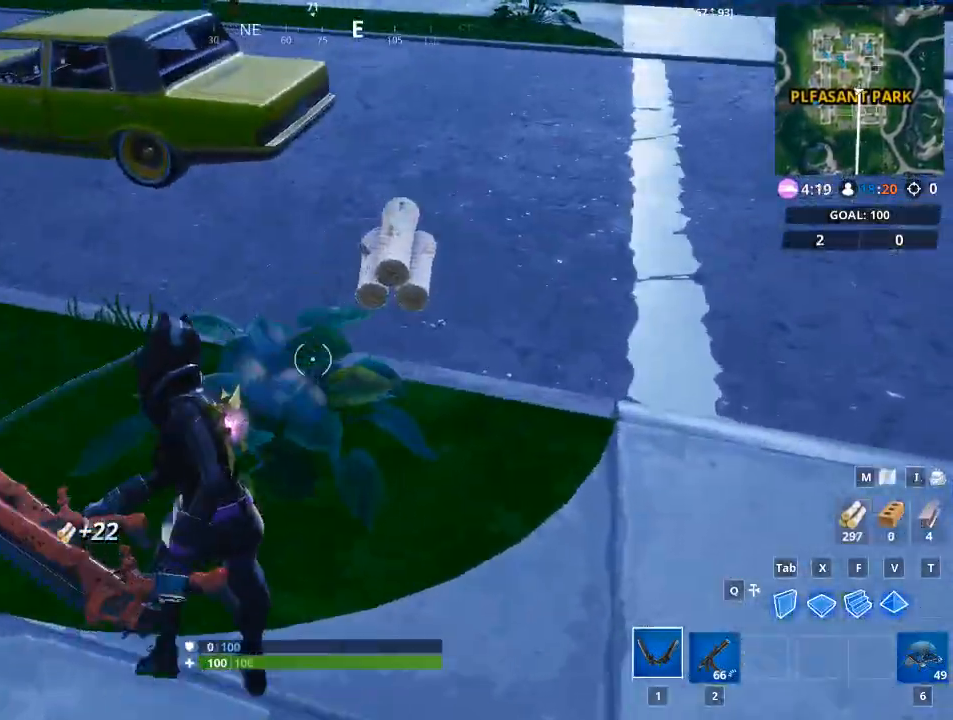
{"keys": ["w"], "mouse": [], "mouse_move": "still", "events": [[50, "mouse_left", "up"], [83, "d", "up"]]}
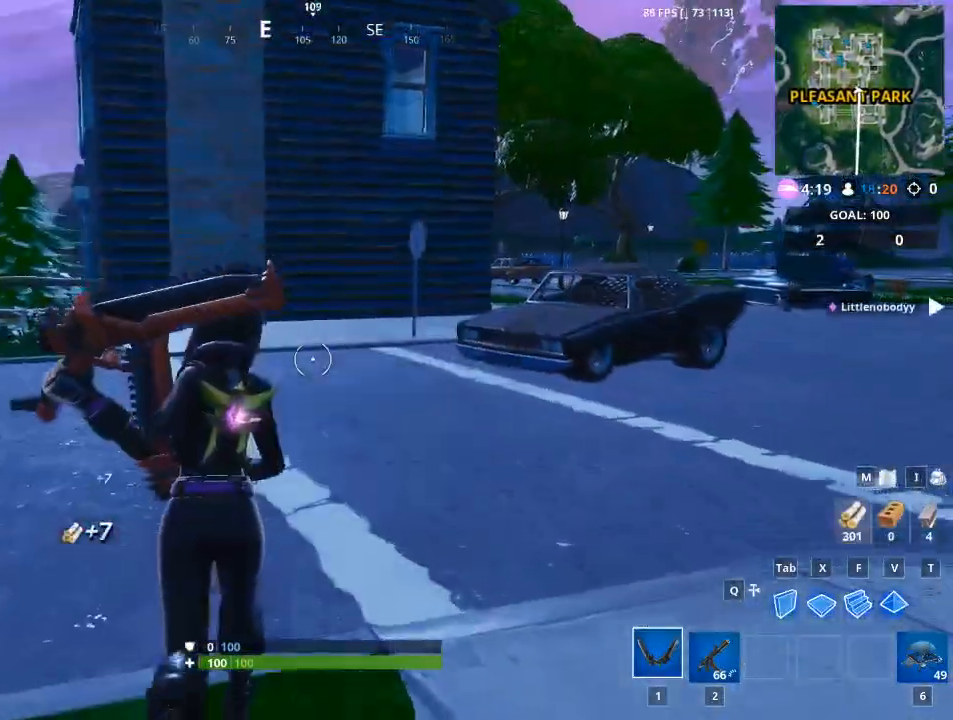
{"keys": ["w"], "mouse": [], "mouse_move": "left", "events": []}
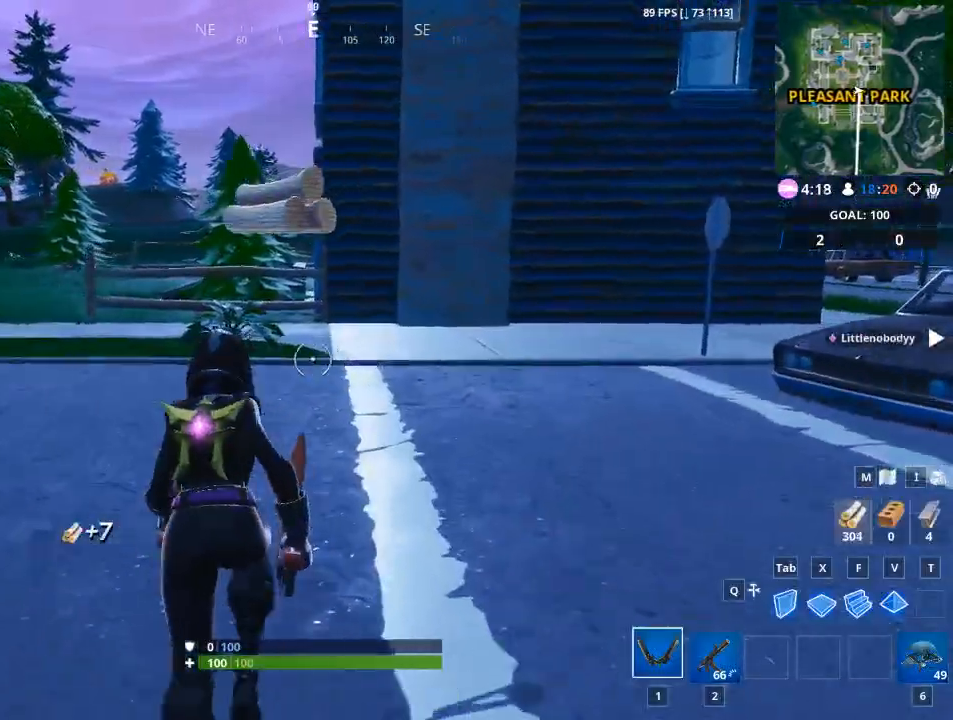
{"keys": ["space", "w"], "mouse": [], "mouse_move": "still", "events": [[400, "space", "down"]]}
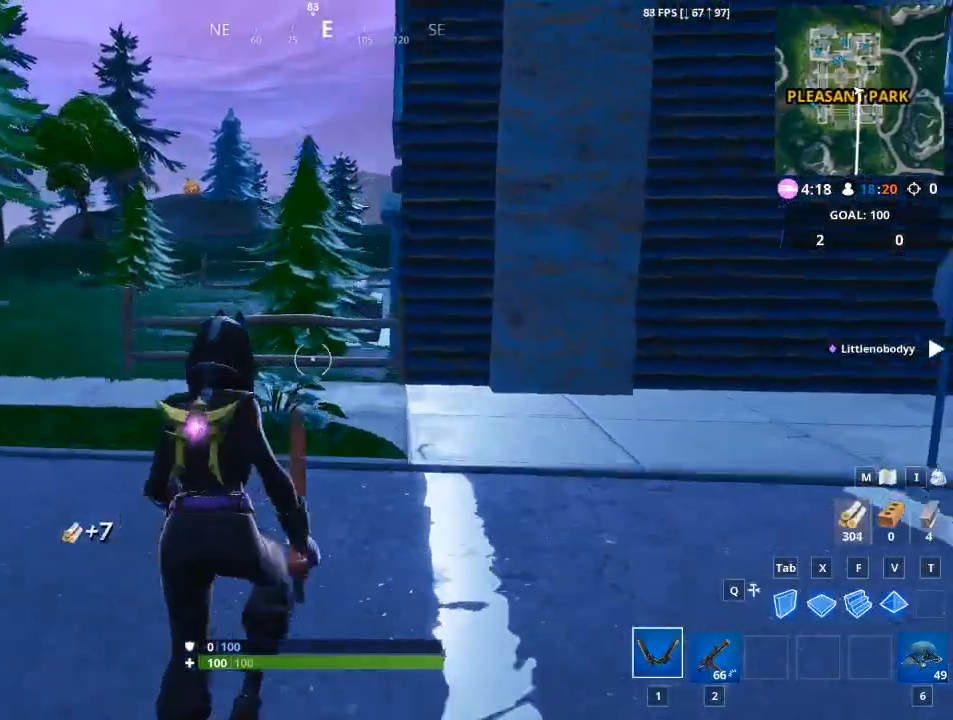
{"keys": ["w"], "mouse": [], "mouse_move": "down-left", "events": [[84, "space", "up"]]}
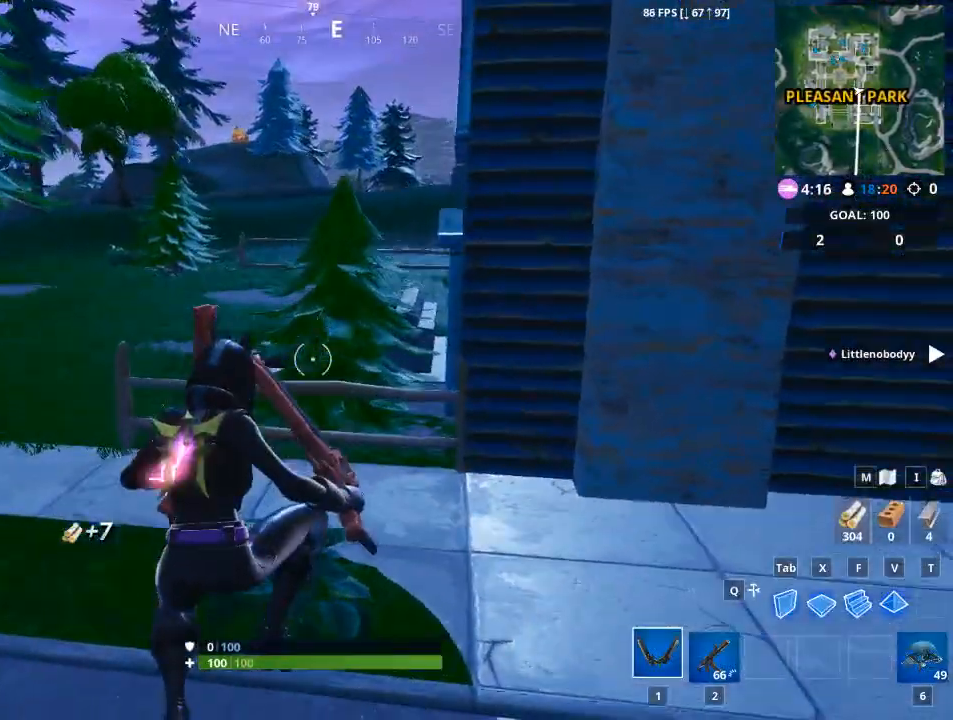
{"keys": ["w"], "mouse": ["left"], "mouse_move": "down-left", "events": [[434, "mouse_left", "down"]]}
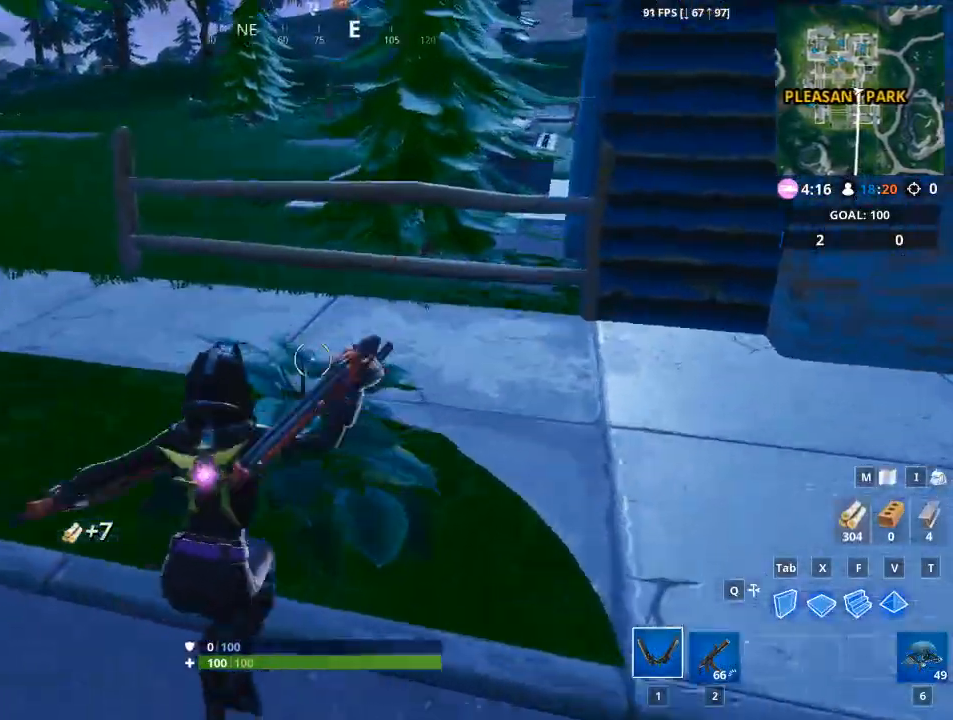
{"keys": ["w"], "mouse": [], "mouse_move": "up-right", "events": [[351, "mouse_left", "up"]]}
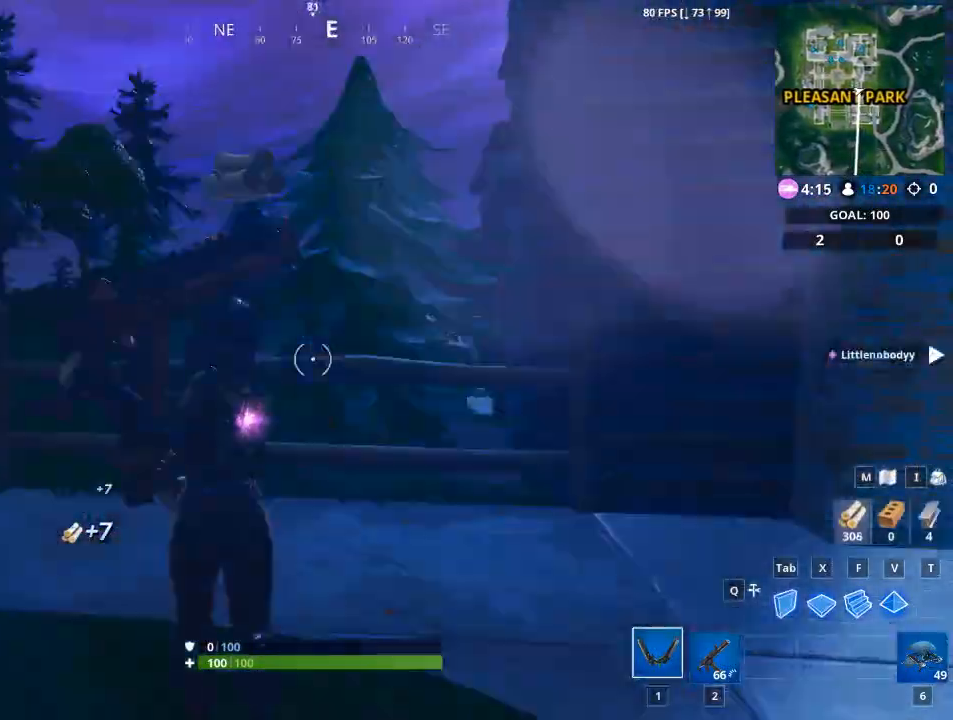
{"keys": ["w"], "mouse": [], "mouse_move": "still", "events": []}
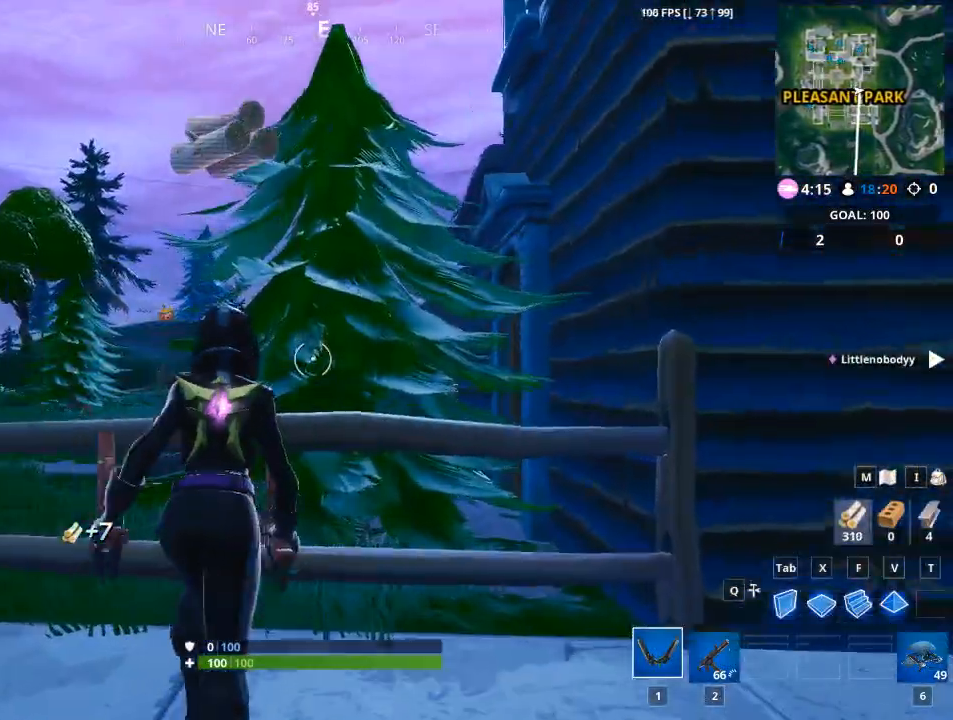
{"keys": ["a"], "mouse": ["left"], "mouse_move": "down-right", "events": [[50, "space", "down"], [151, "a", "down"], [201, "mouse_left", "down"], [284, "space", "up"], [434, "w", "up"]]}
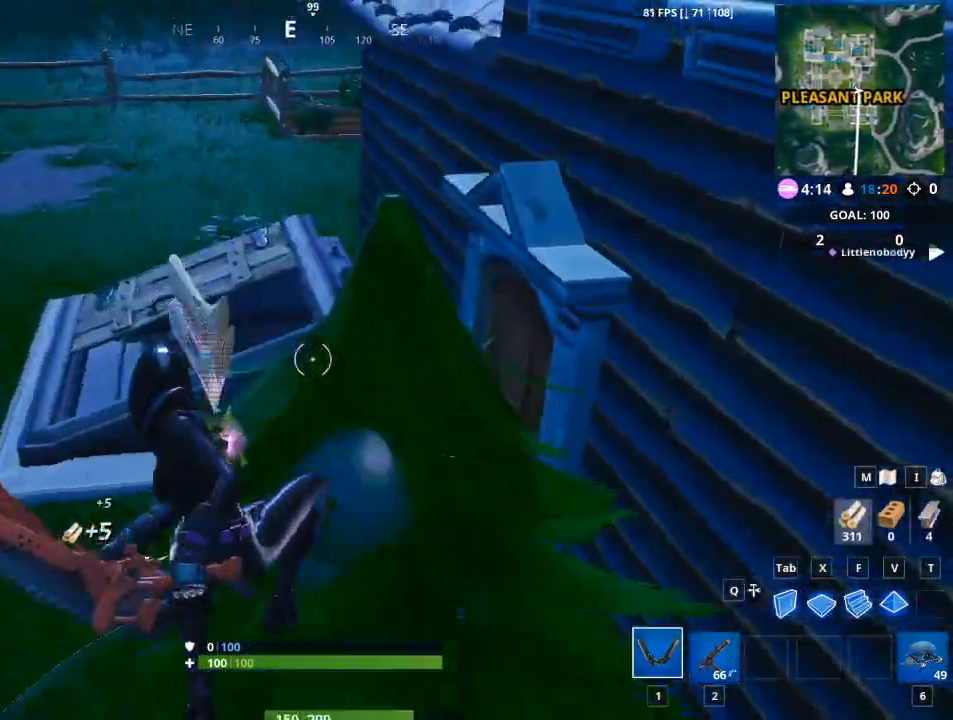
{"keys": ["d"], "mouse": ["left"], "mouse_move": "up", "events": [[217, "s", "down"], [300, "d", "down"], [350, "a", "up"], [400, "s", "up"]]}
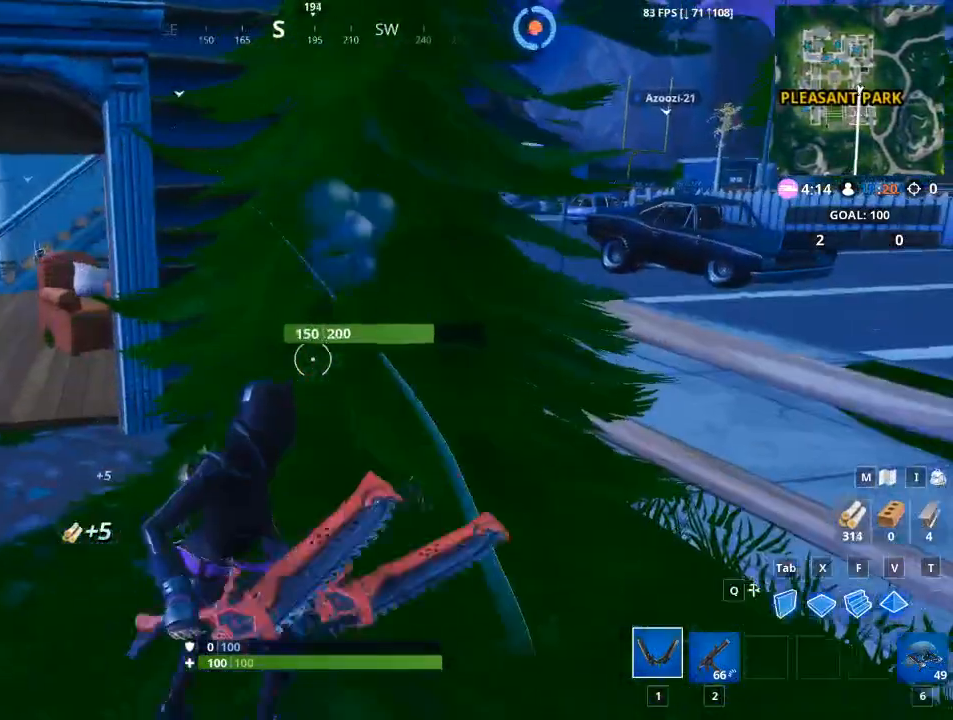
{"keys": ["a", "w"], "mouse": ["left"], "mouse_move": "left", "events": [[234, "w", "down"], [468, "a", "down"], [468, "d", "up"]]}
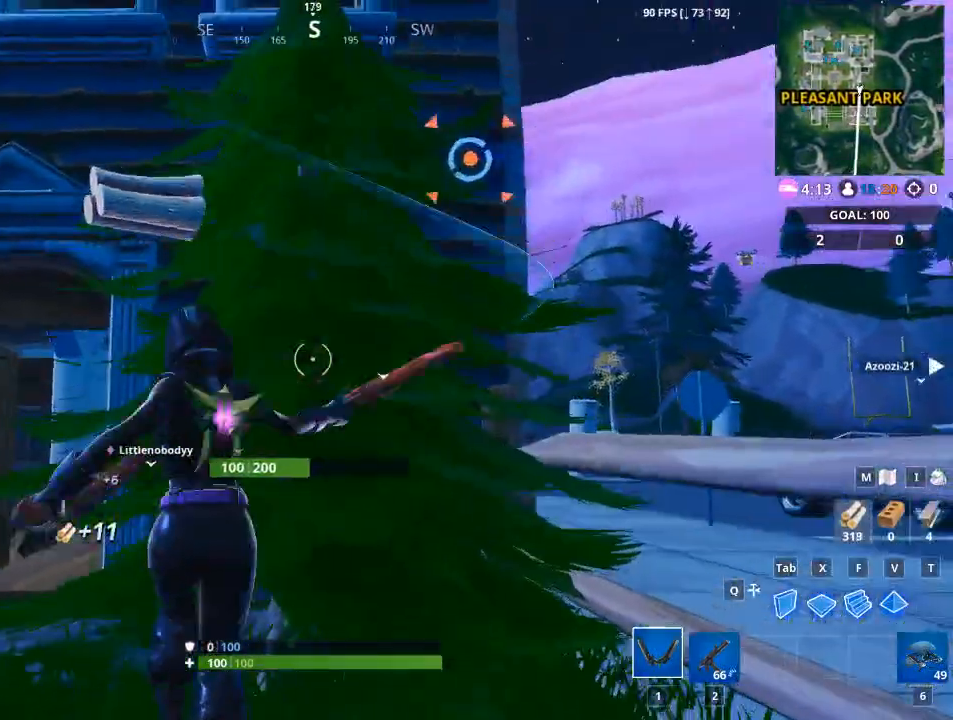
{"keys": ["a", "w"], "mouse": [], "mouse_move": "down", "events": [[334, "mouse_left", "up"]]}
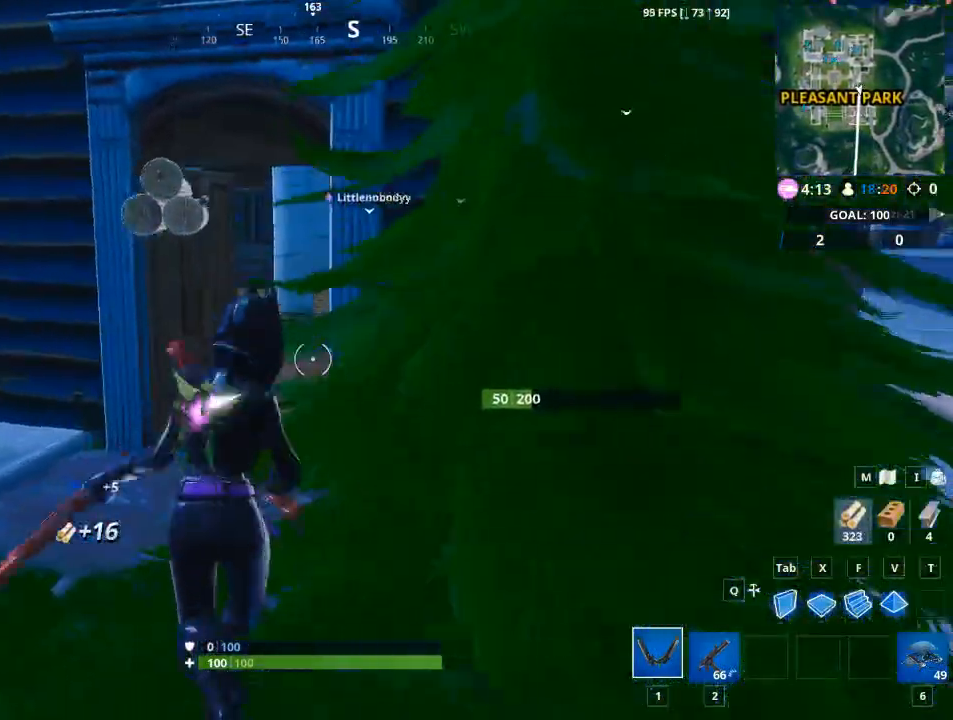
{"keys": ["w"], "mouse": [], "mouse_move": "right", "events": [[217, "a", "up"]]}
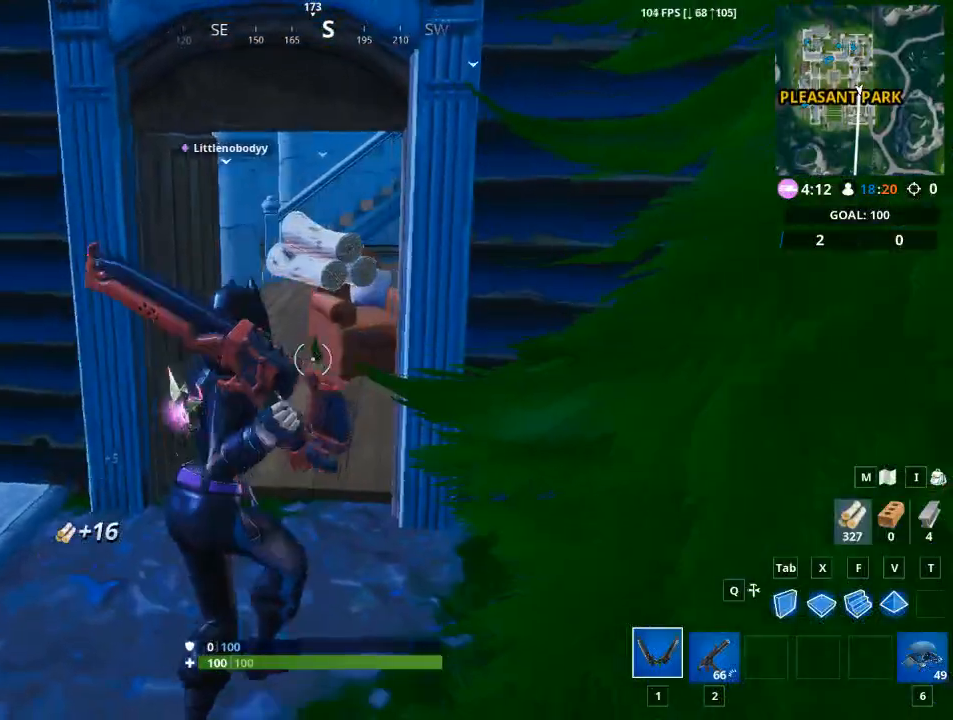
{"keys": ["w"], "mouse": [], "mouse_move": "right", "events": []}
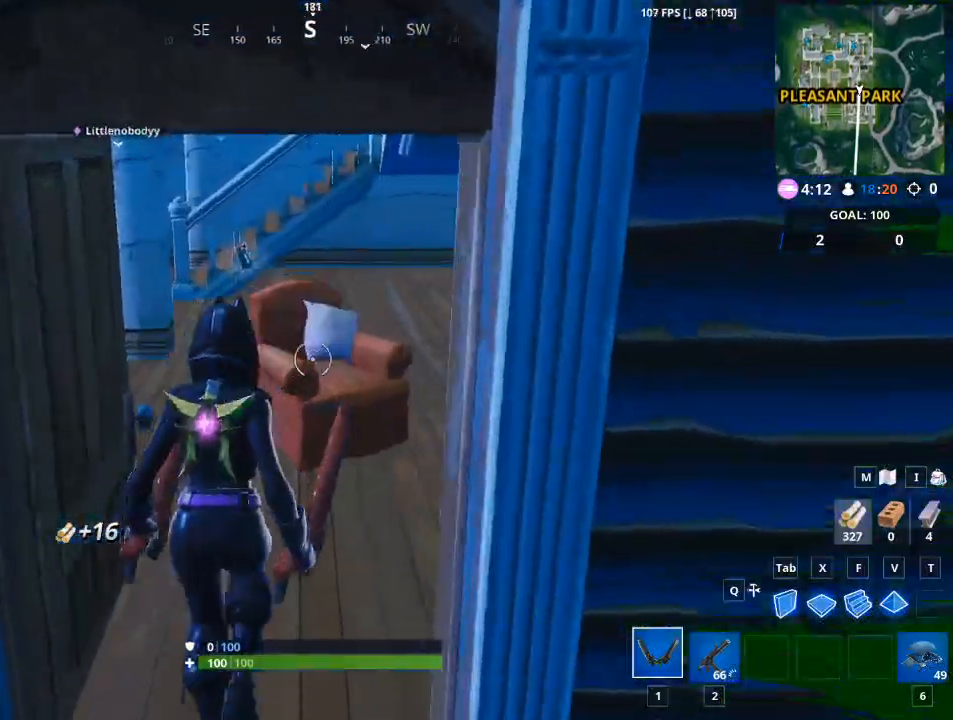
{"keys": ["a", "w"], "mouse": [], "mouse_move": "left", "events": [[101, "mouse_left", "down"], [417, "a", "down"], [417, "mouse_left", "up"]]}
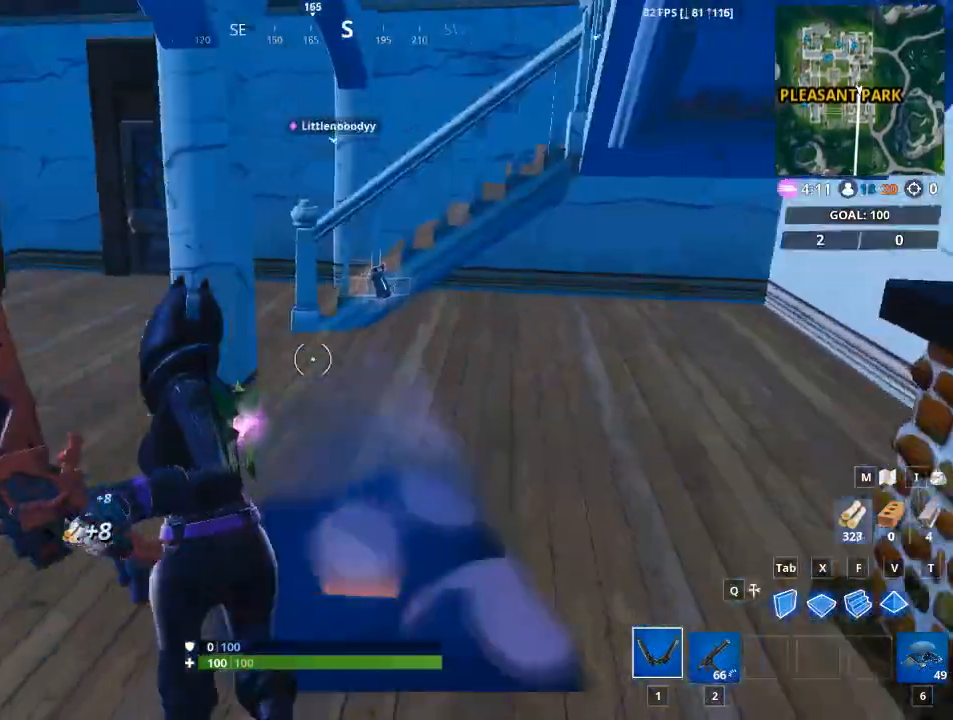
{"keys": ["w"], "mouse": [], "mouse_move": "left", "events": [[117, "a", "up"], [200, "a", "down"], [434, "a", "up"]]}
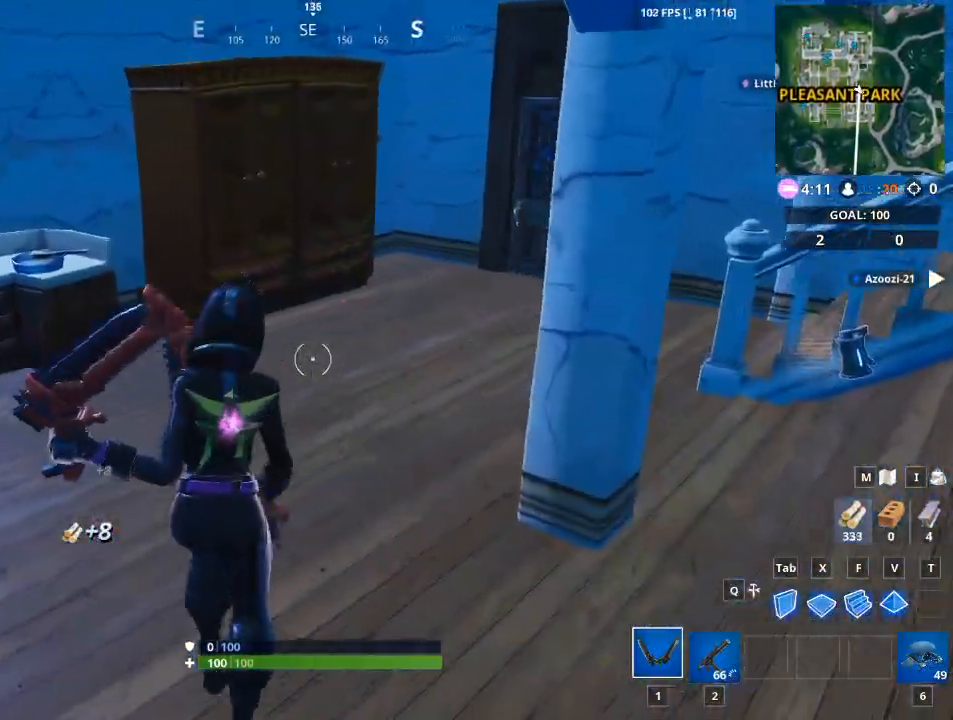
{"keys": ["d", "w"], "mouse": ["left"], "mouse_move": "up-left", "events": [[367, "d", "down"], [501, "mouse_left", "down"]]}
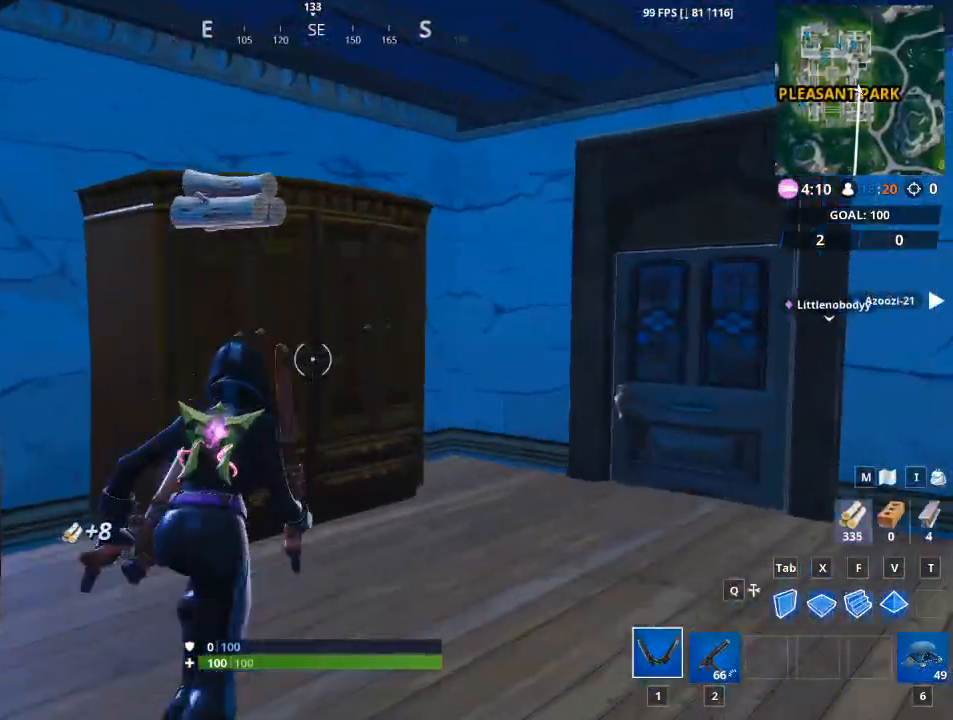
{"keys": ["w"], "mouse": [], "mouse_move": "right", "events": [[334, "mouse_left", "up"], [467, "d", "up"]]}
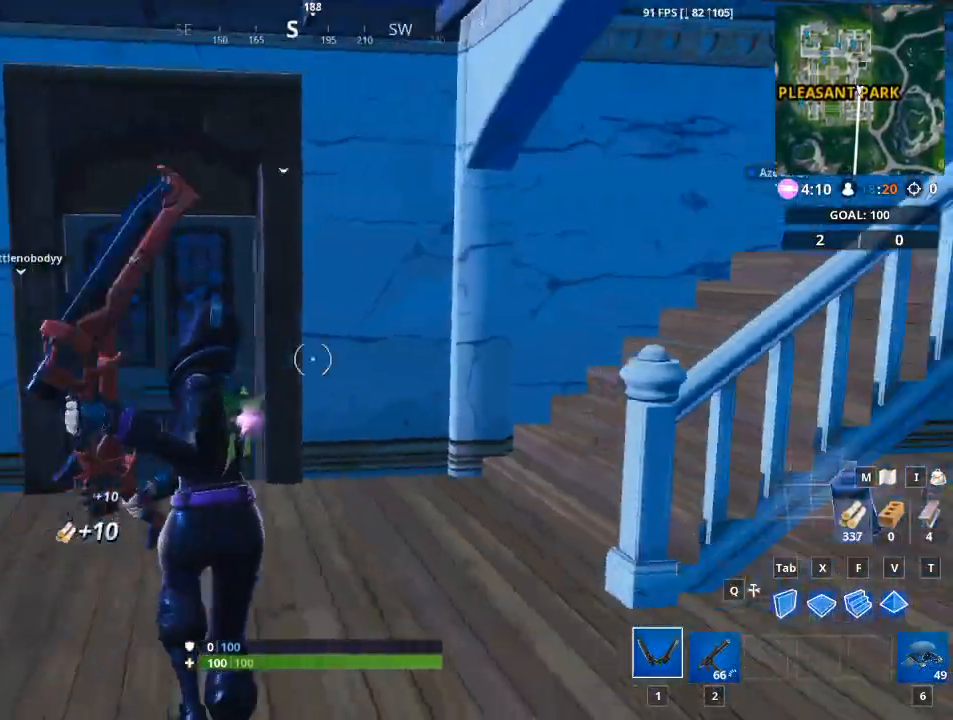
{"keys": ["w"], "mouse": [], "mouse_move": "up", "events": []}
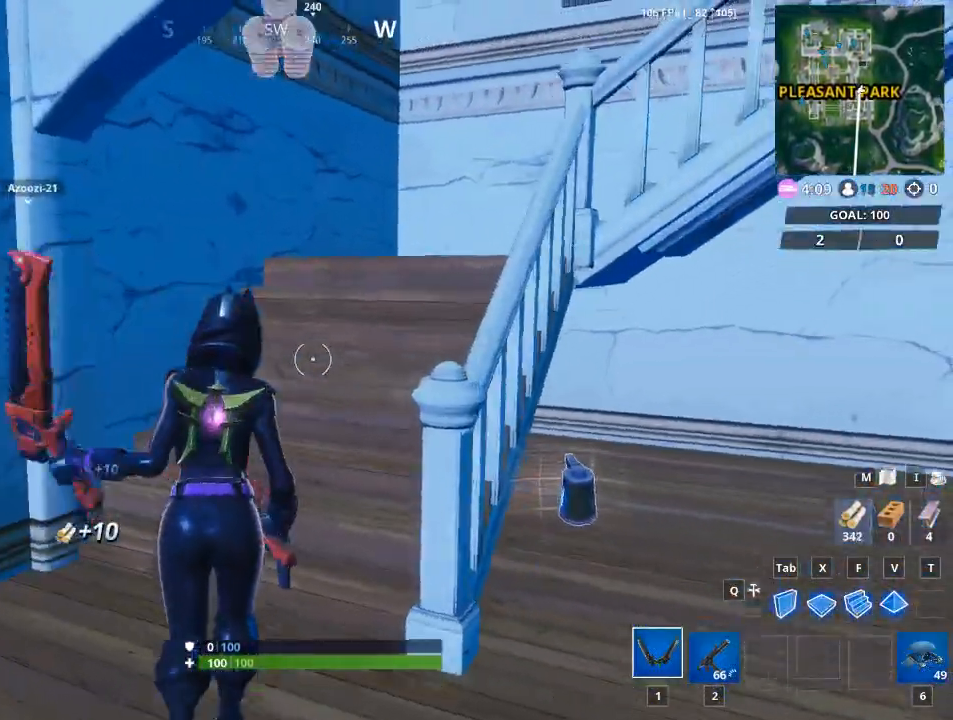
{"keys": ["w"], "mouse": [], "mouse_move": "still", "events": []}
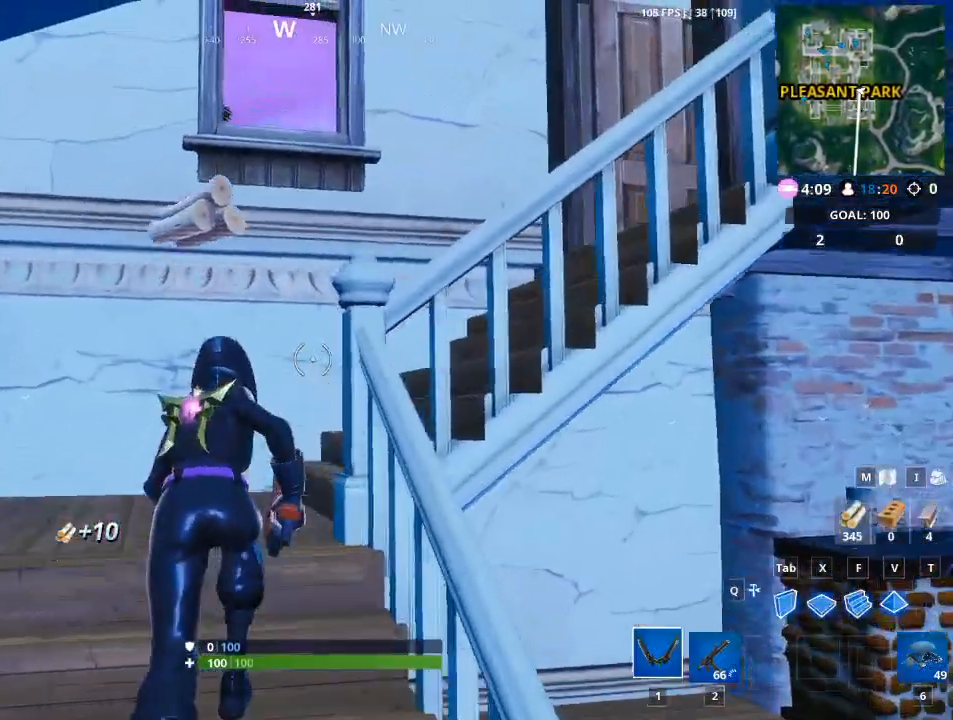
{"keys": ["w"], "mouse": [], "mouse_move": "up", "events": [[167, "a", "down"], [250, "a", "up"]]}
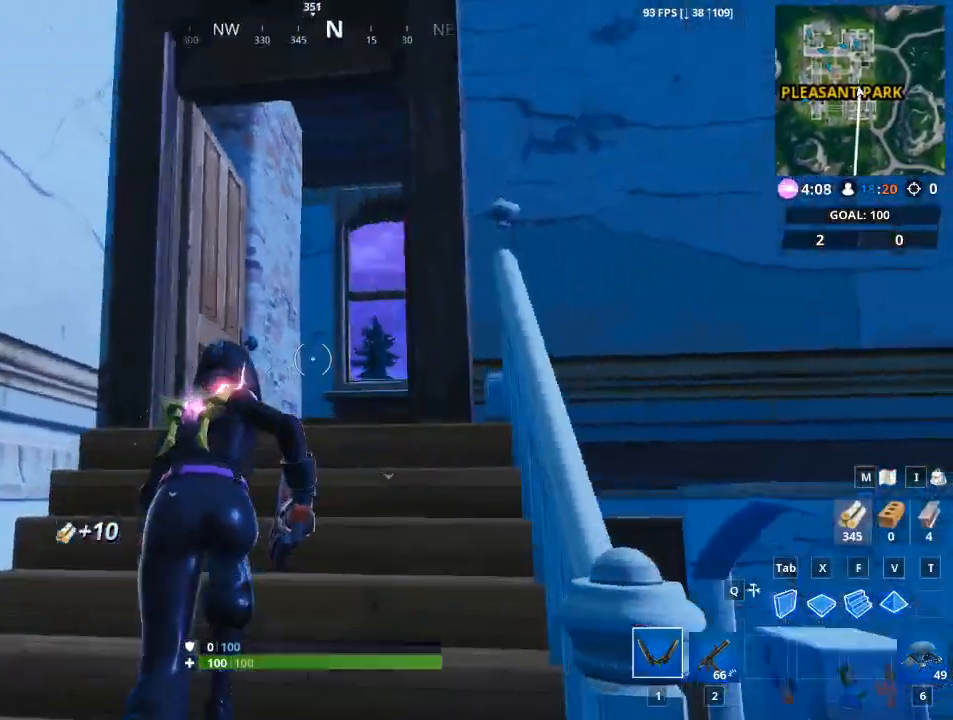
{"keys": ["w"], "mouse": [], "mouse_move": "down", "events": []}
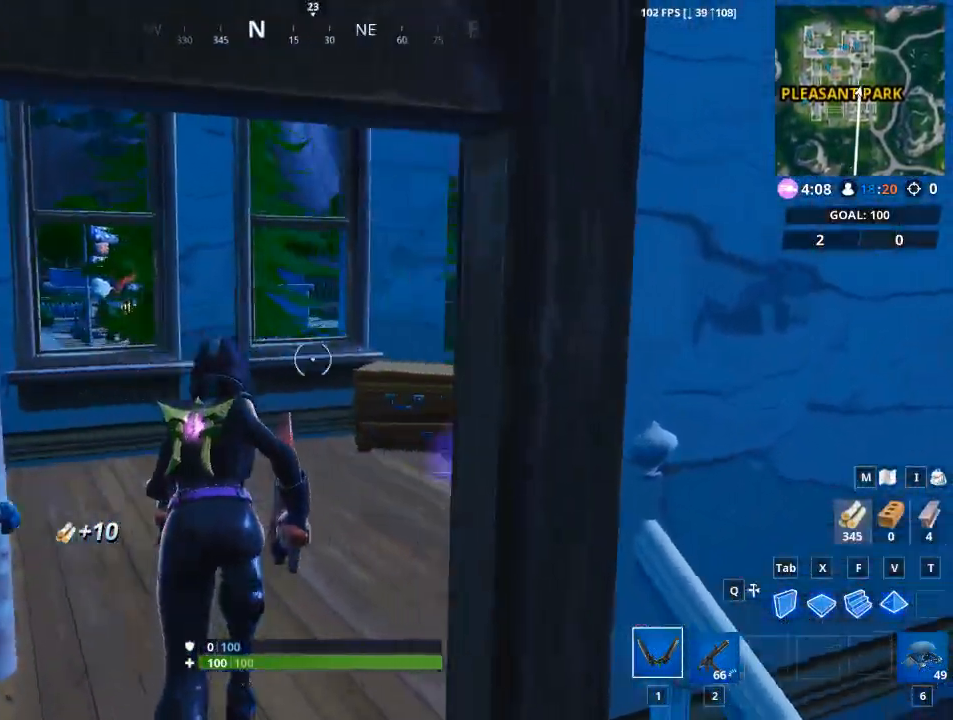
{"keys": ["a", "w"], "mouse": [], "mouse_move": "still", "events": [[50, "a", "down"], [233, "a", "up"], [417, "a", "down"]]}
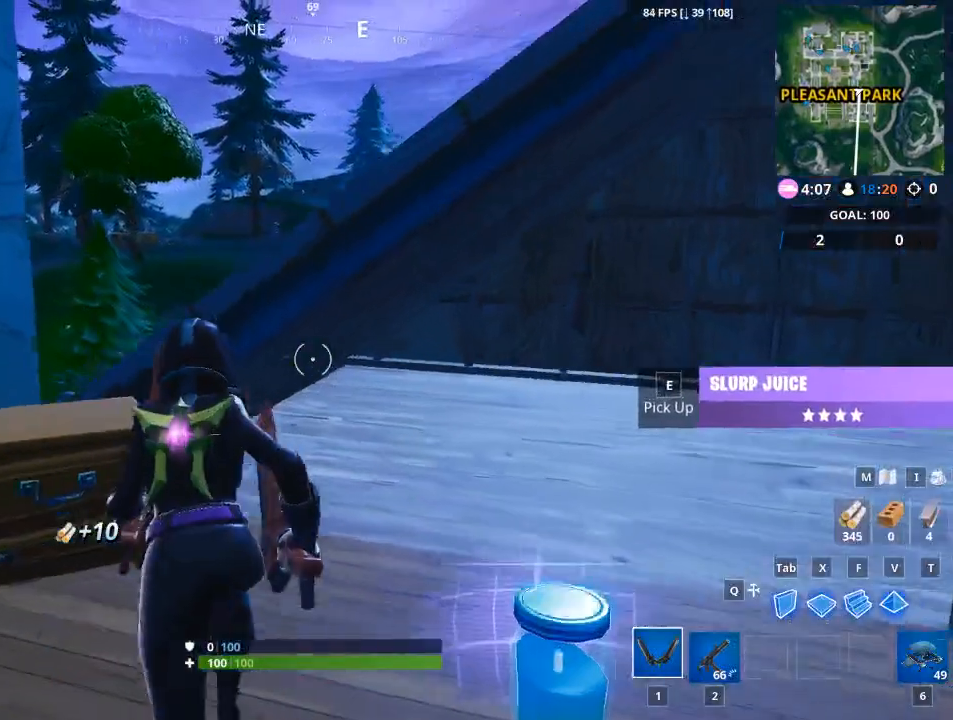
{"keys": ["d"], "mouse": [], "mouse_move": "up", "events": [[67, "w", "up"], [301, "a", "up"], [301, "d", "down"]]}
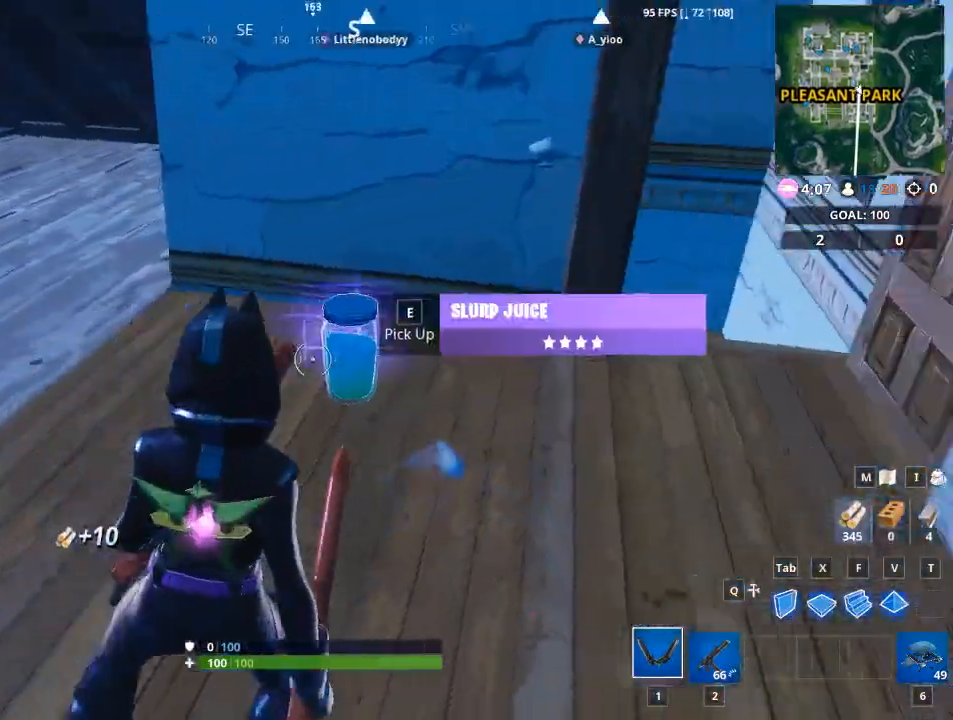
{"keys": ["w"], "mouse": [], "mouse_move": "right", "events": [[33, "d", "up"], [83, "w", "down"], [167, "e", "down"], [167, "w", "up"], [217, "e", "up"], [367, "a", "down"], [450, "w", "down"], [500, "a", "up"]]}
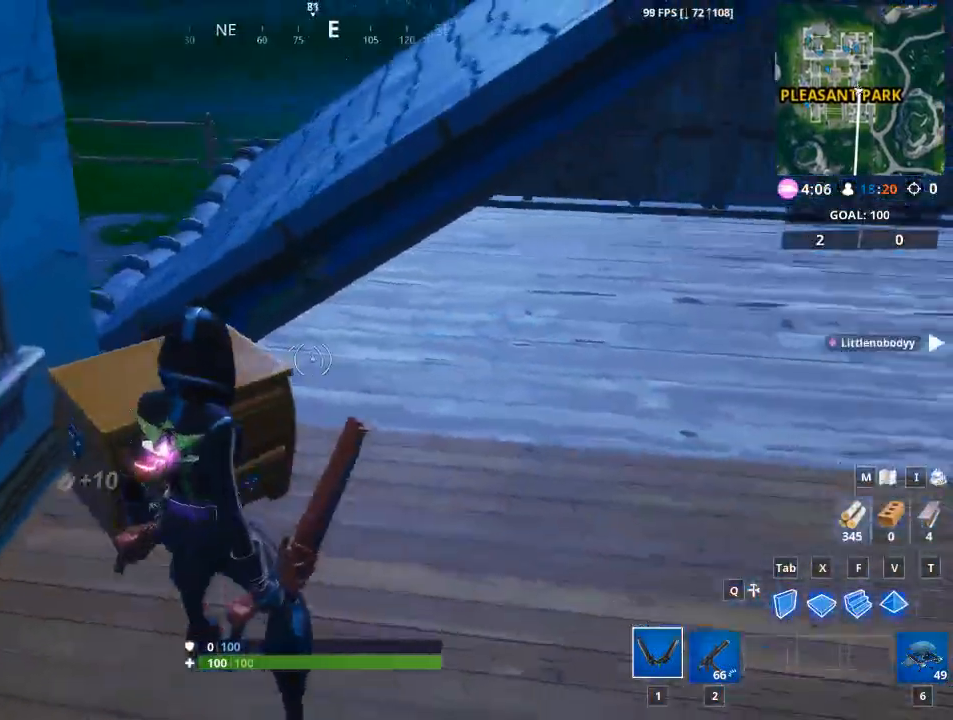
{"keys": ["w"], "mouse": [], "mouse_move": "still", "events": [[234, "space", "down"], [467, "space", "up"]]}
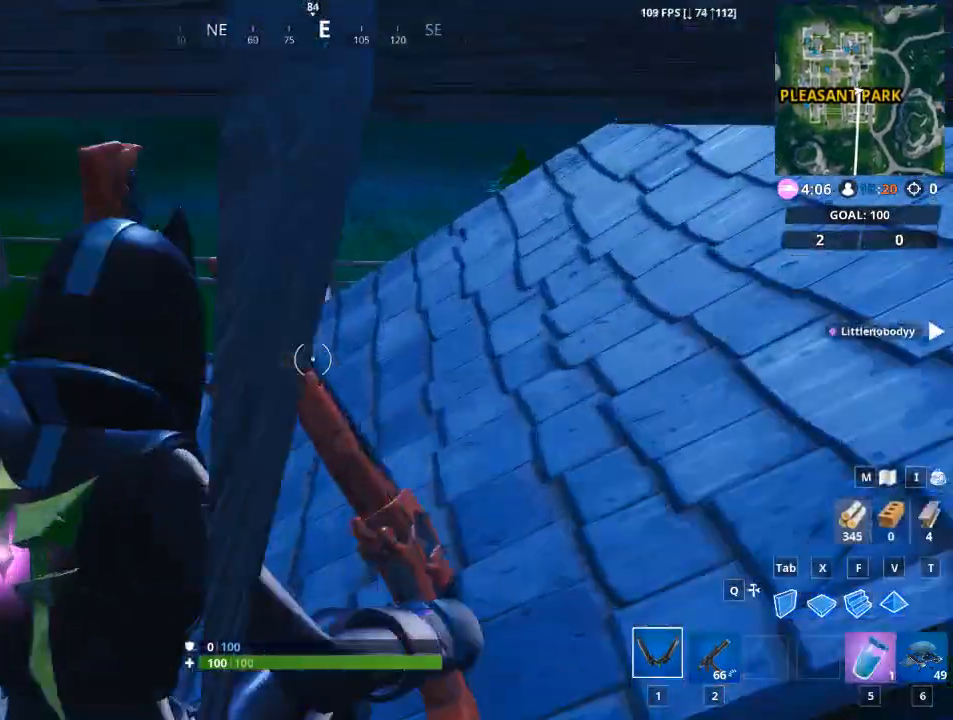
{"keys": ["5", "w"], "mouse": [], "mouse_move": "right", "events": [[433, "5", "down"]]}